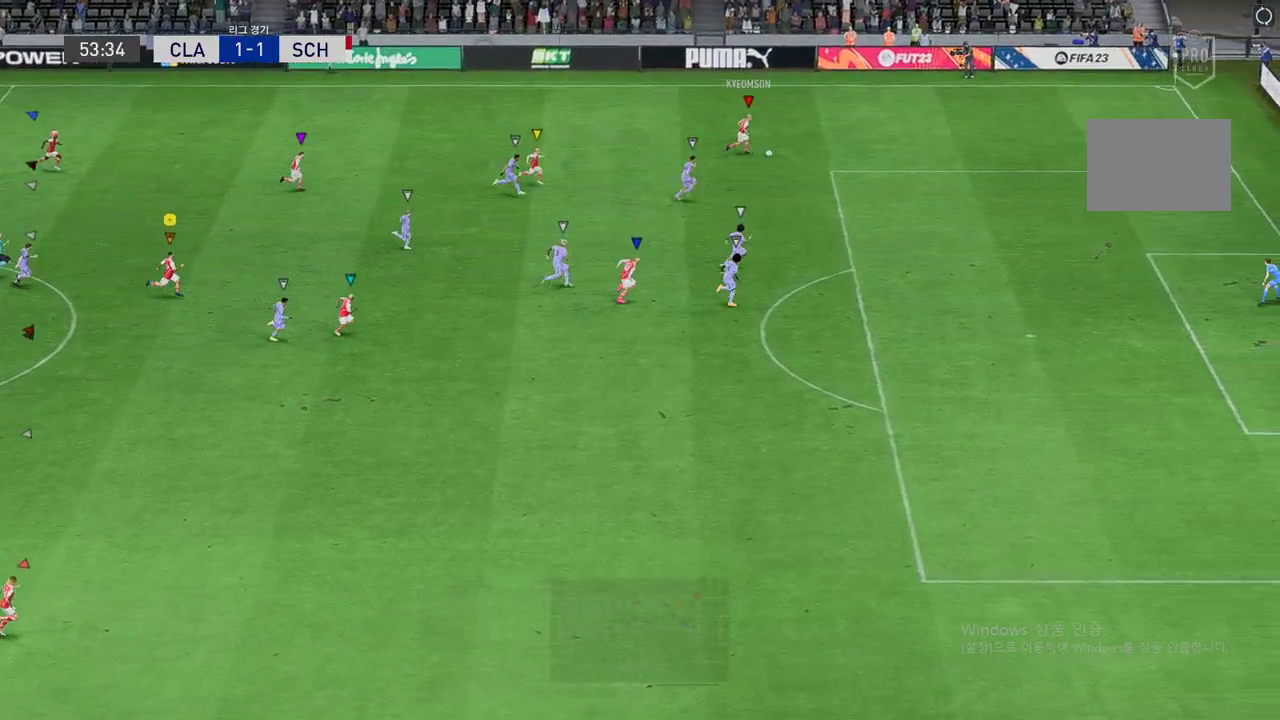
Gameplay with a controller (Xbox layout); each line is a JSON object with the inputs held at the frame after it. "events" lists button and stick changes between this image and that frame as [ms after this image, input, new state], when the widget could be followed in between. Not read: L3 R3 right_stick.
{"buttons": ["R2"], "left_stick": "right", "events": [[253, "left_stick", "center"], [404, "left_stick", "right"]]}
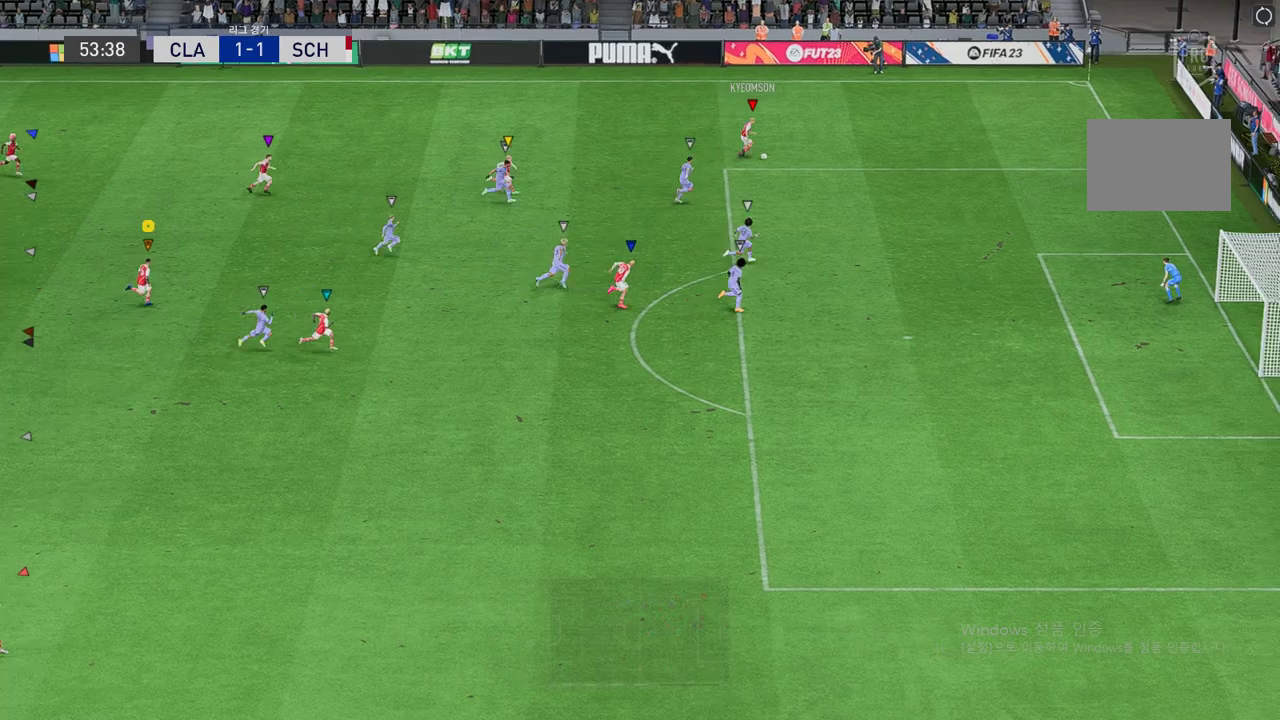
{"buttons": ["R2"], "left_stick": "right", "events": []}
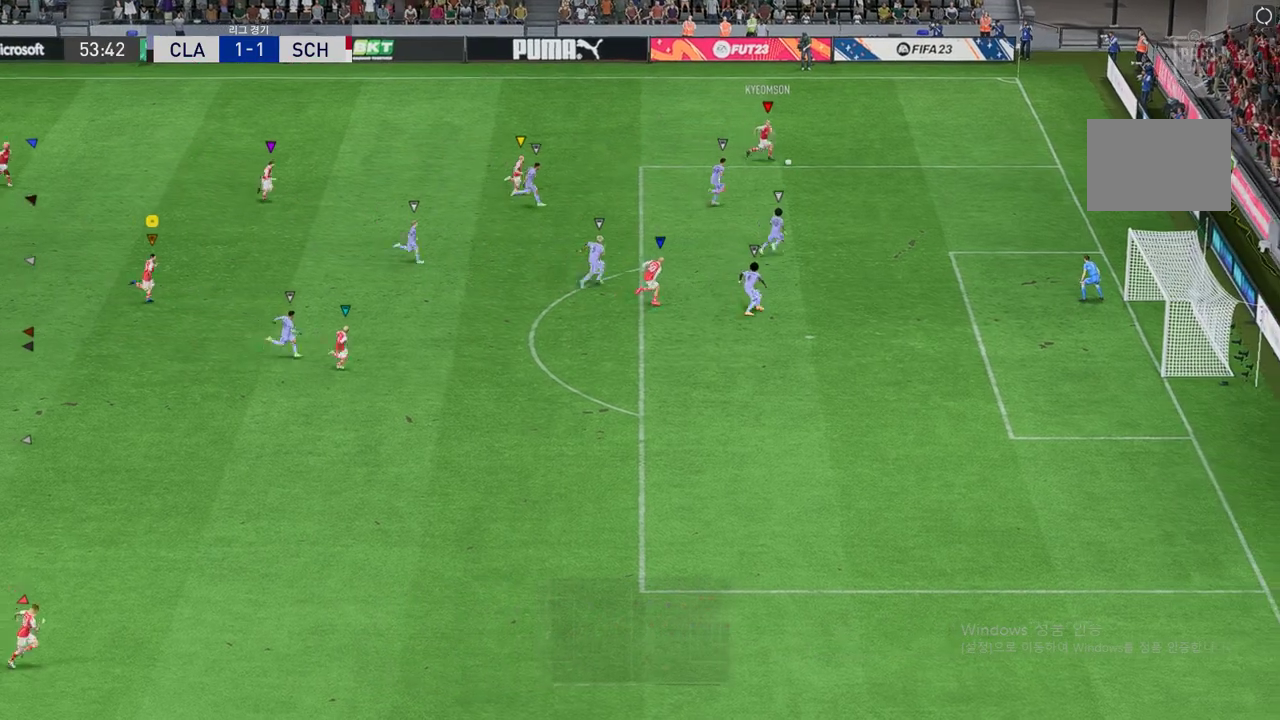
{"buttons": ["R2"], "left_stick": "right", "events": []}
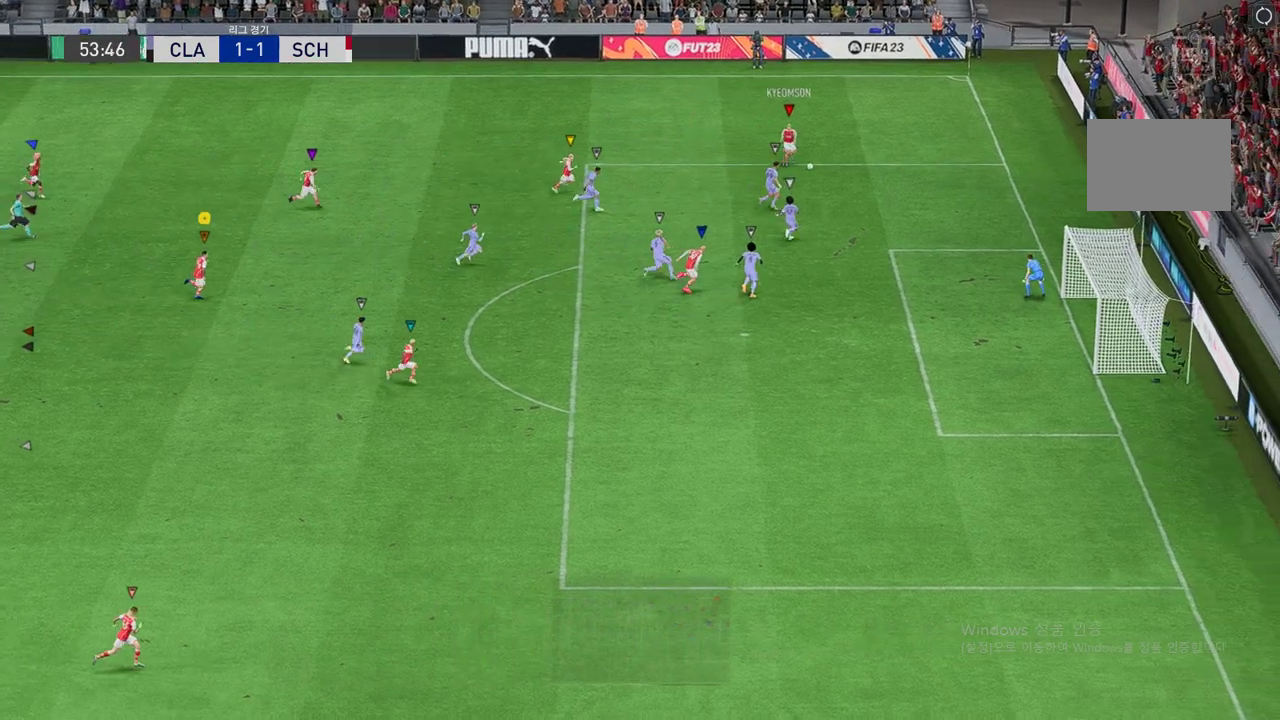
{"buttons": [], "left_stick": "center", "events": [[286, "R2", "up"], [353, "left_stick", "down-right"], [504, "left_stick", "center"]]}
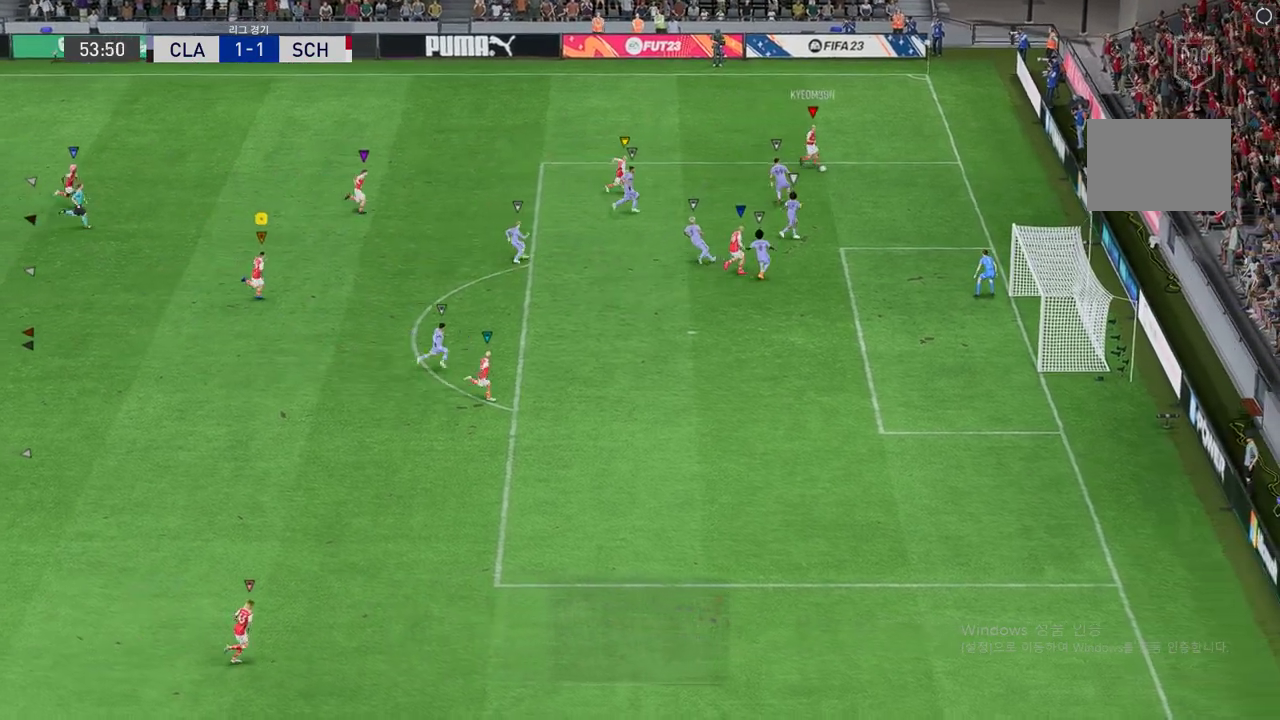
{"buttons": ["L2"], "left_stick": "up", "events": [[135, "L2", "down"], [135, "left_stick", "up"]]}
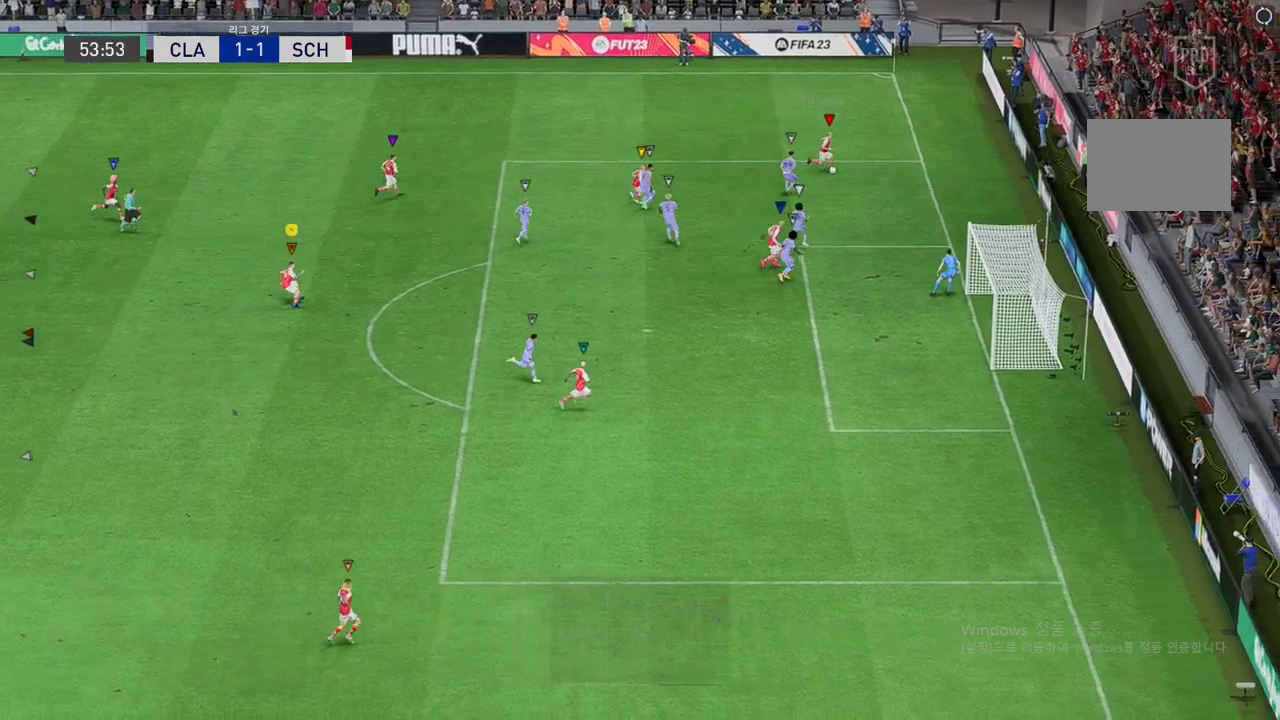
{"buttons": ["L2"], "left_stick": "down-right", "events": [[51, "left_stick", "center"], [303, "left_stick", "down-right"]]}
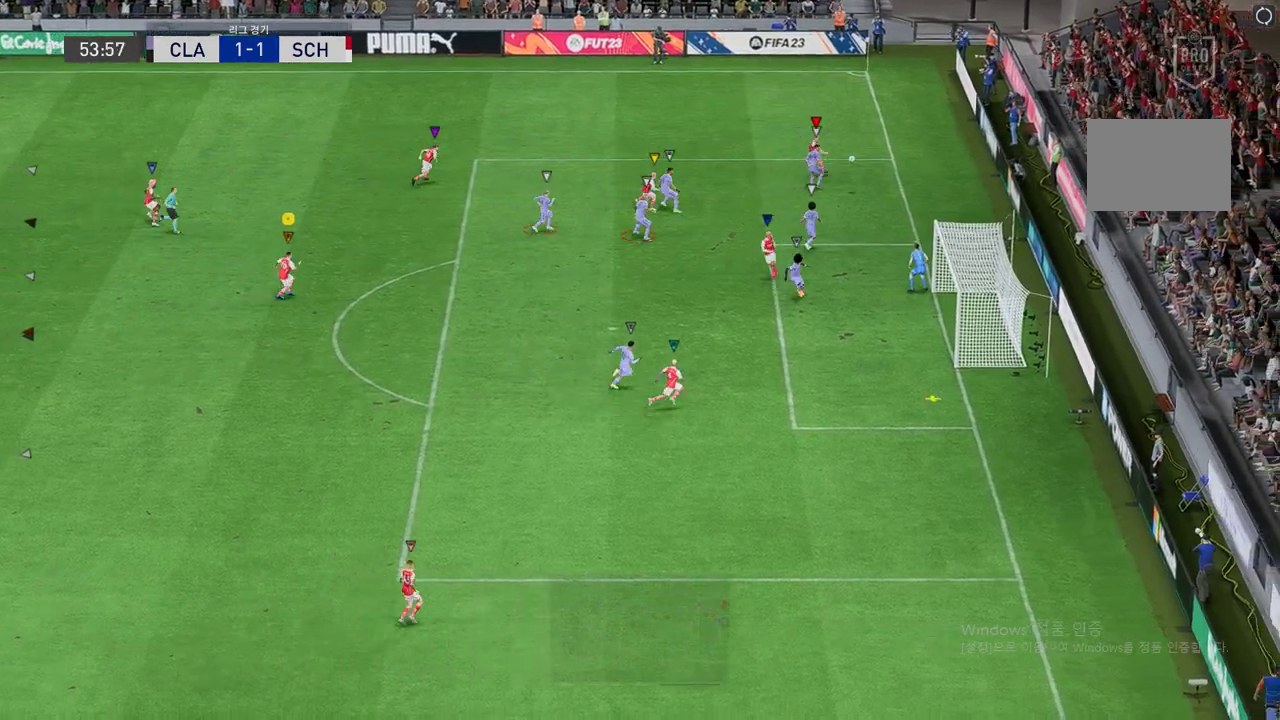
{"buttons": ["L2"], "left_stick": "down-right", "events": [[101, "left_stick", "center"], [303, "left_stick", "left"], [420, "left_stick", "center"], [471, "left_stick", "down-right"]]}
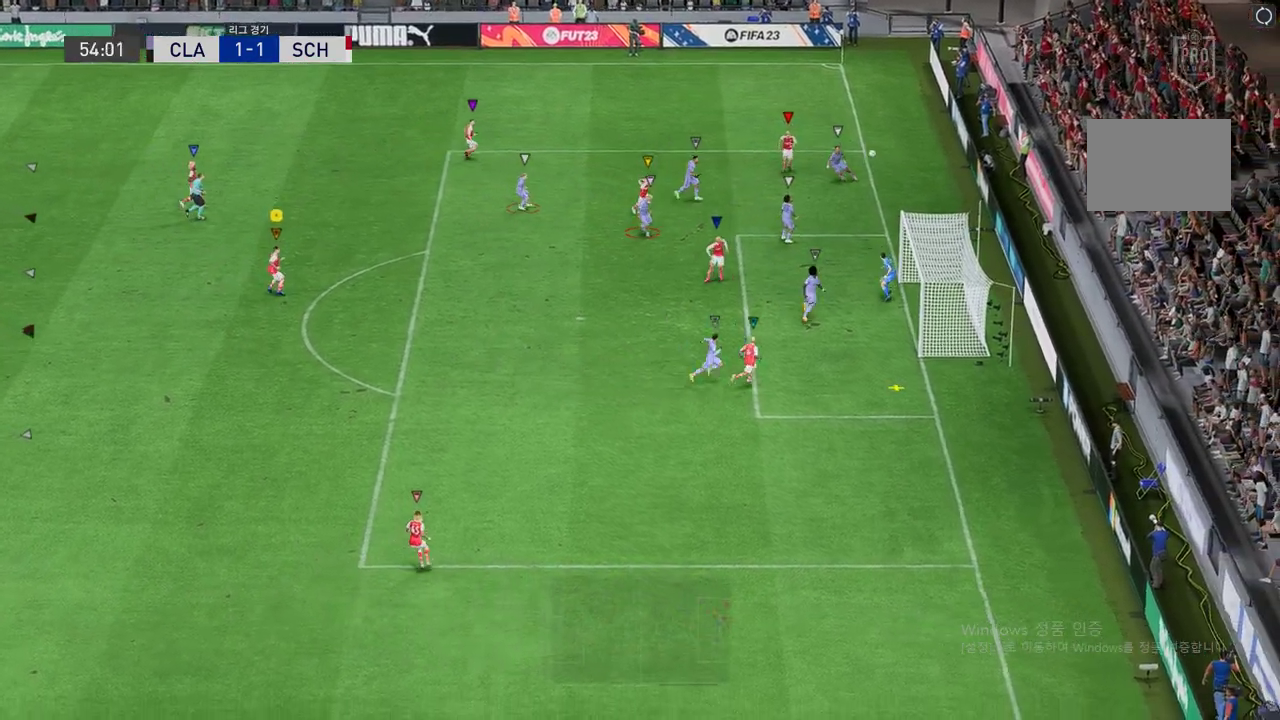
{"buttons": ["L2", "R2"], "left_stick": "down-left", "events": [[84, "R2", "down"], [201, "left_stick", "down"], [370, "left_stick", "down-left"]]}
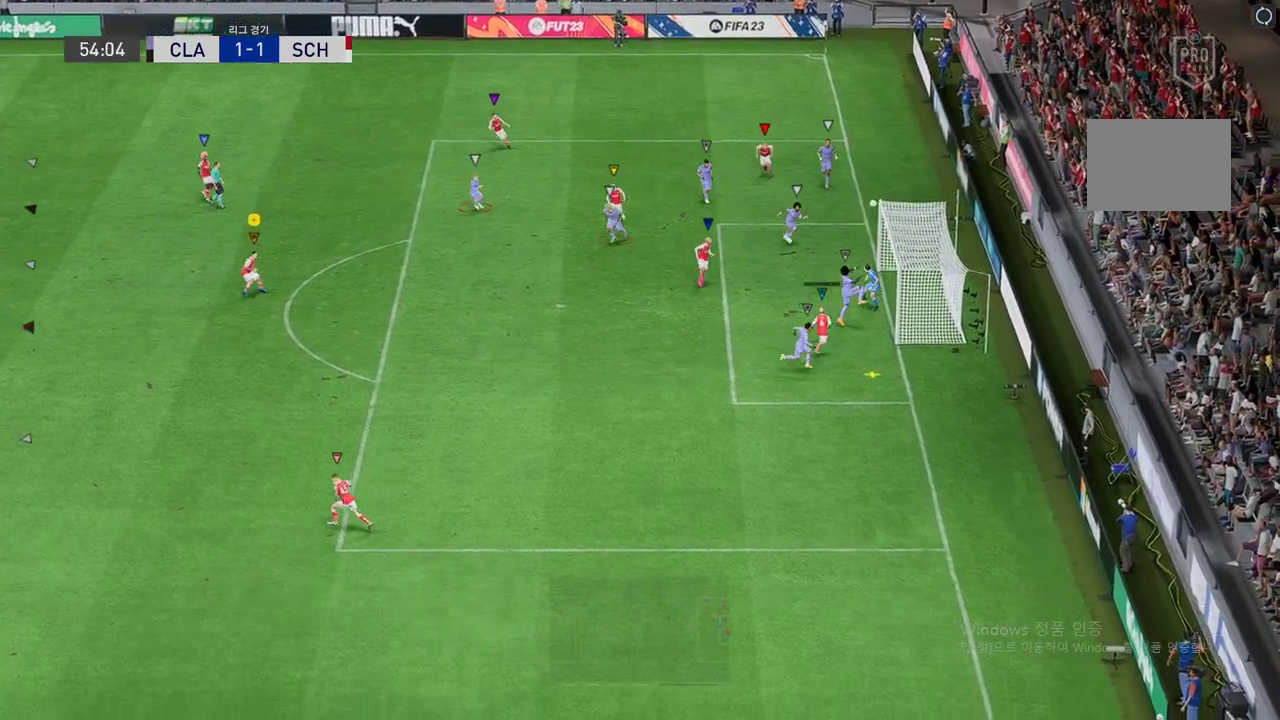
{"buttons": ["R2"], "left_stick": "down-left", "events": [[152, "L2", "up"], [186, "R2", "up"], [421, "R2", "down"]]}
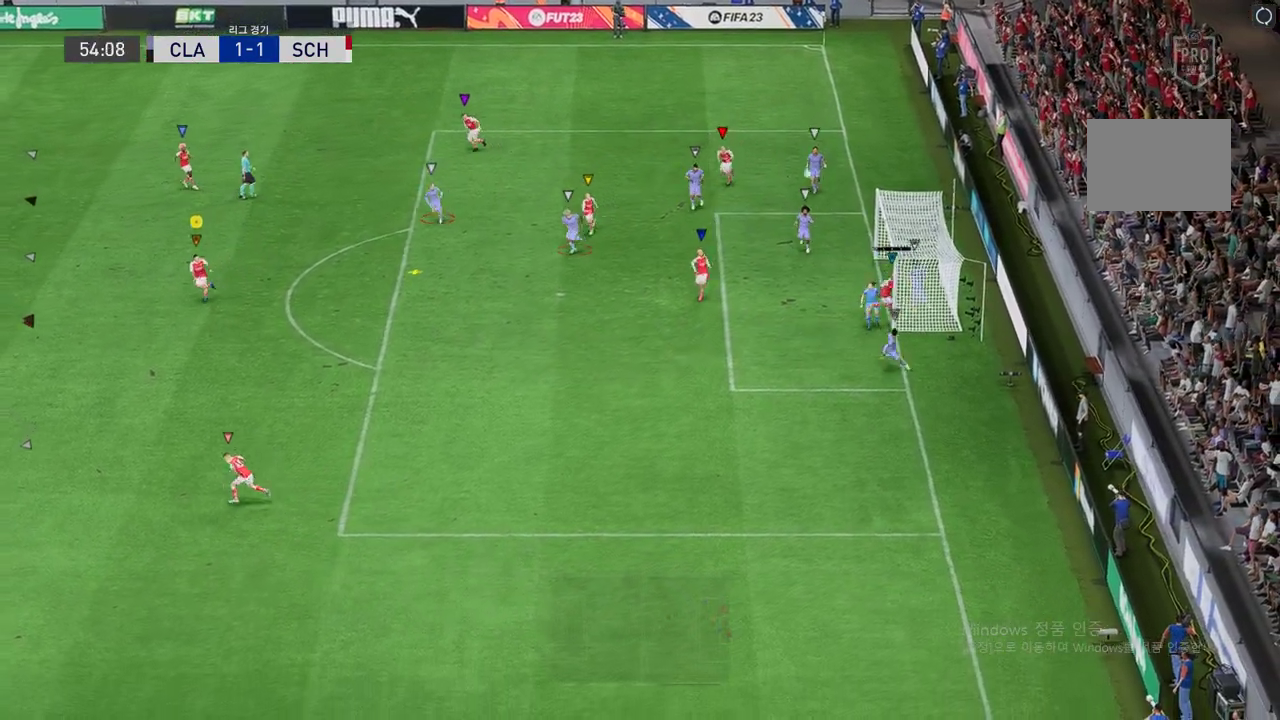
{"buttons": ["R2"], "left_stick": "down-left", "events": []}
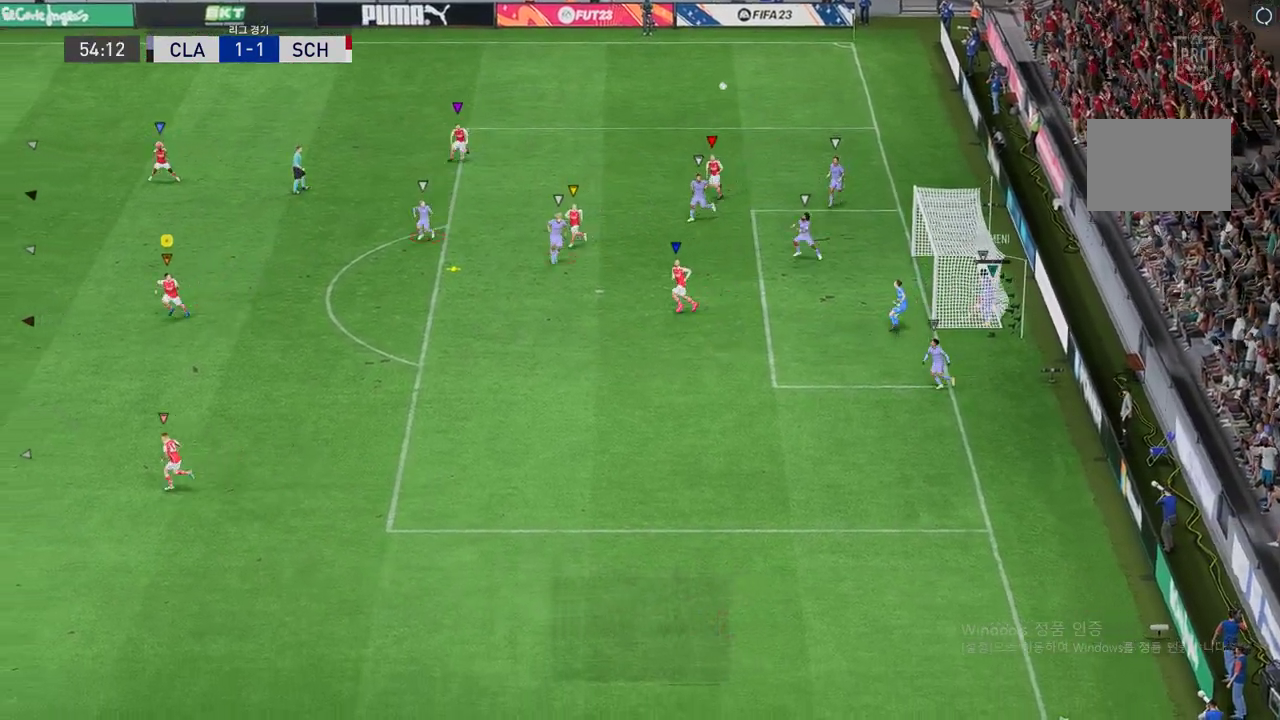
{"buttons": ["L2", "R2"], "left_stick": "up", "events": [[50, "left_stick", "up"], [67, "L2", "down"]]}
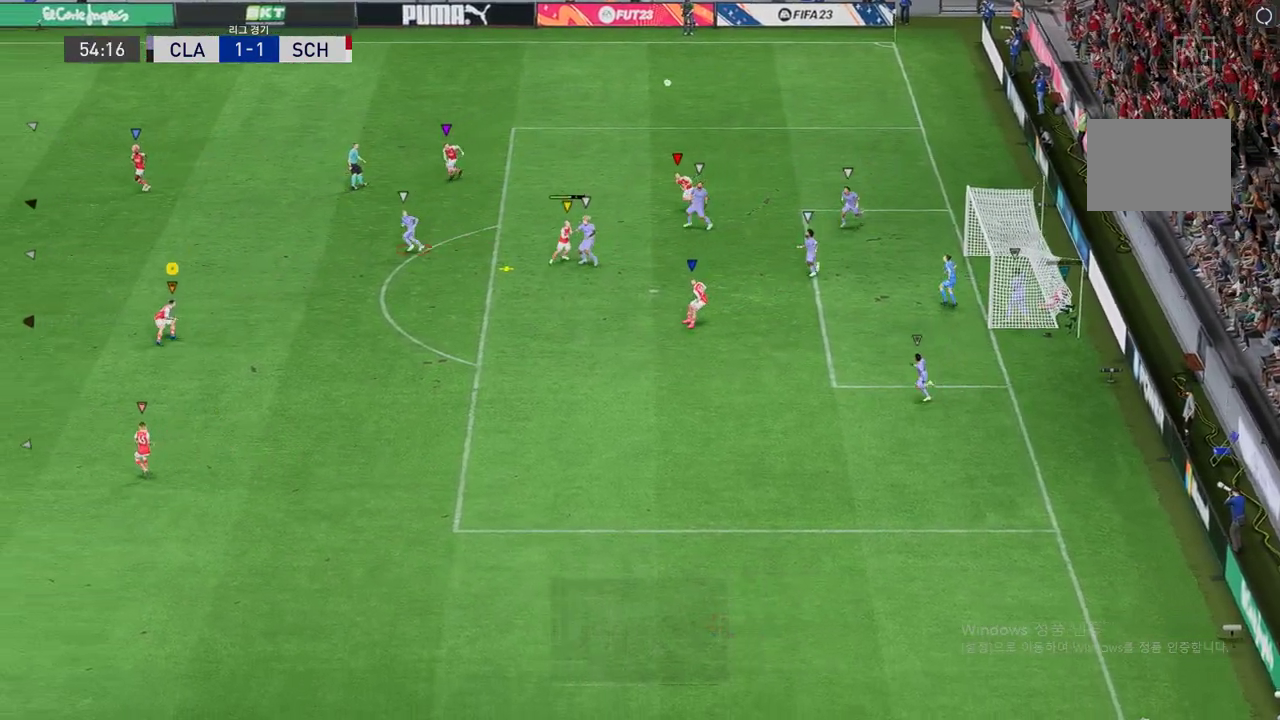
{"buttons": ["L2", "R2"], "left_stick": "up", "events": []}
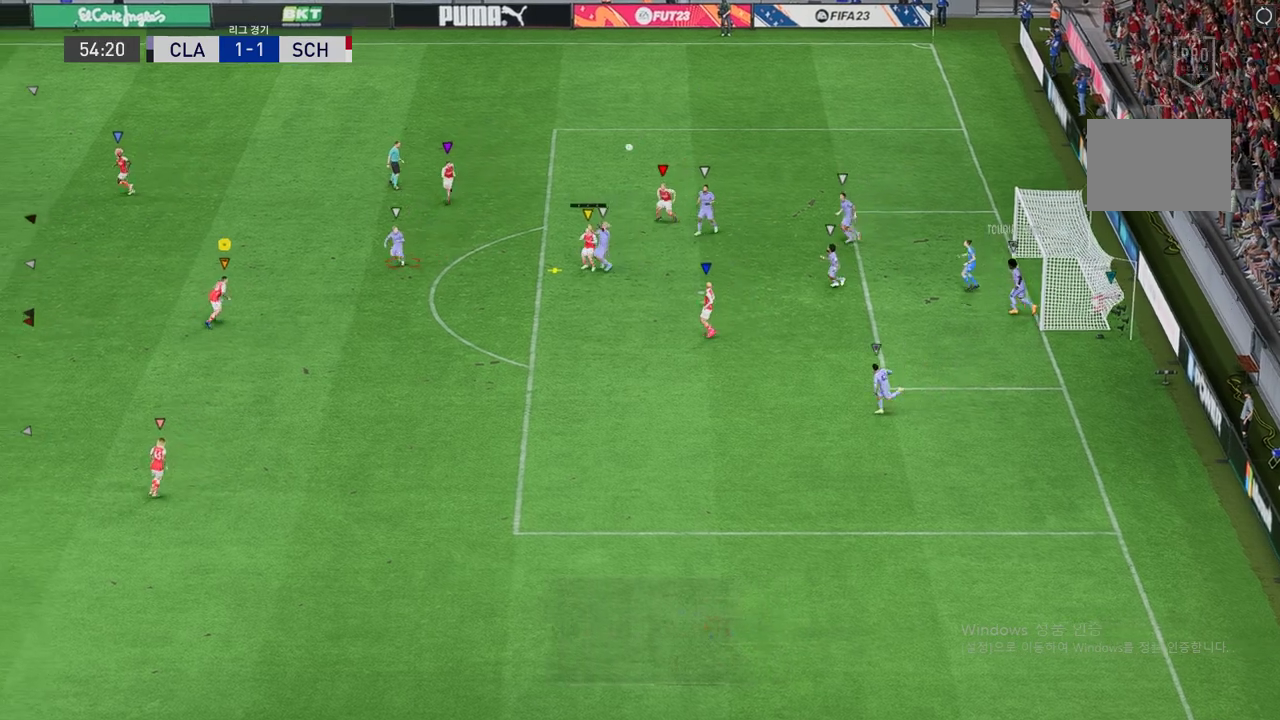
{"buttons": ["L2", "R2"], "left_stick": "down-left", "events": [[118, "left_stick", "up-right"], [219, "left_stick", "right"], [337, "R2", "up"], [387, "R2", "down"], [488, "left_stick", "down-left"]]}
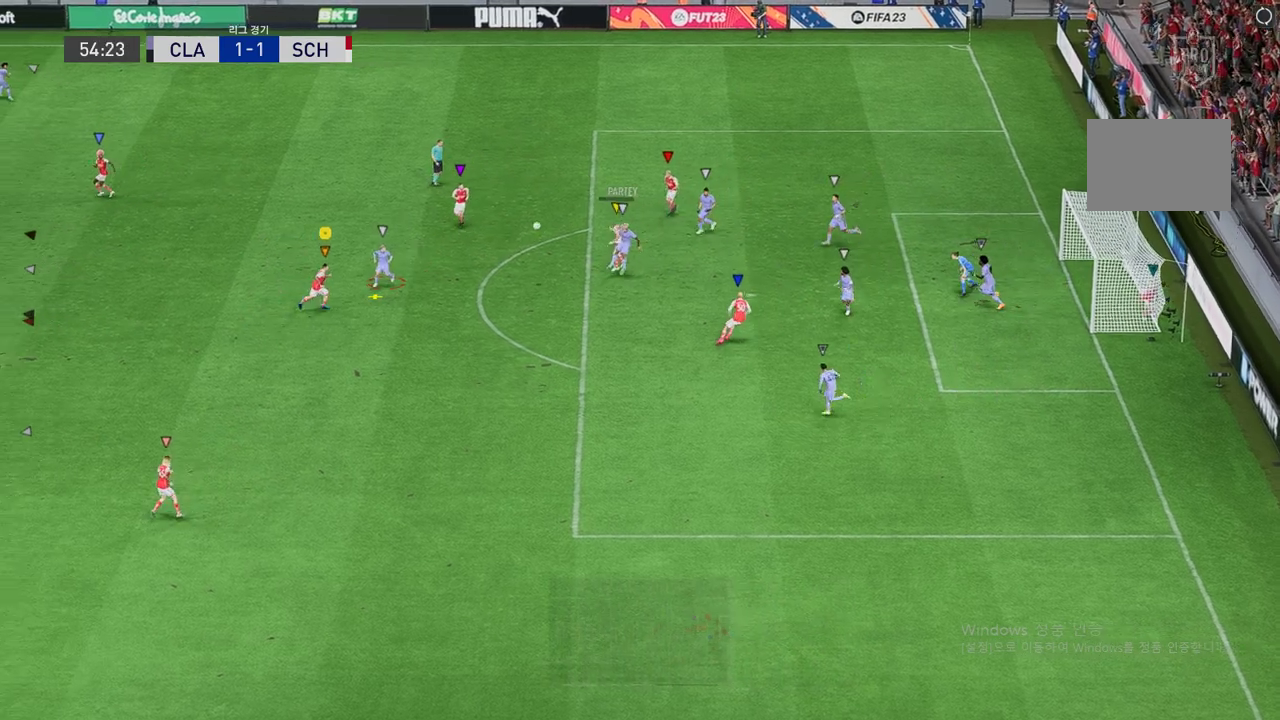
{"buttons": ["L2", "R2"], "left_stick": "up-right", "events": [[185, "left_stick", "down-right"], [269, "left_stick", "up"], [387, "left_stick", "up-right"]]}
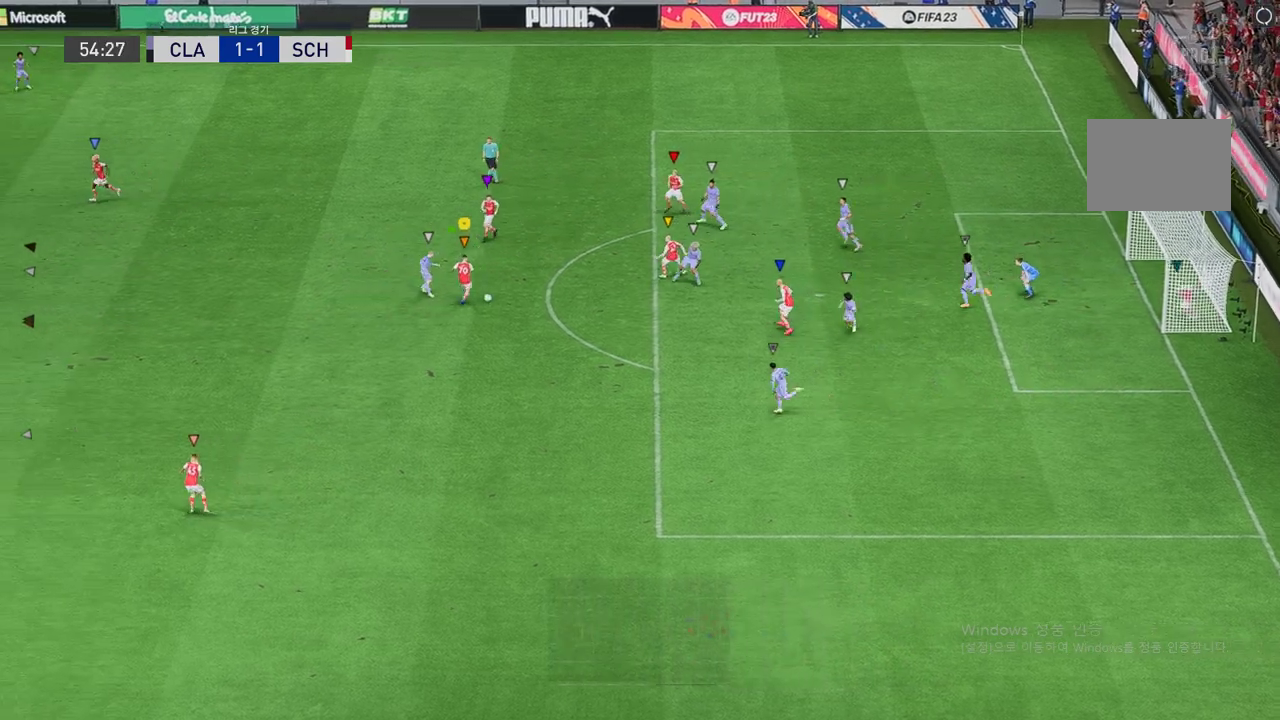
{"buttons": ["L2"], "left_stick": "down", "events": [[33, "left_stick", "down-right"], [134, "left_stick", "down"], [235, "R2", "up"]]}
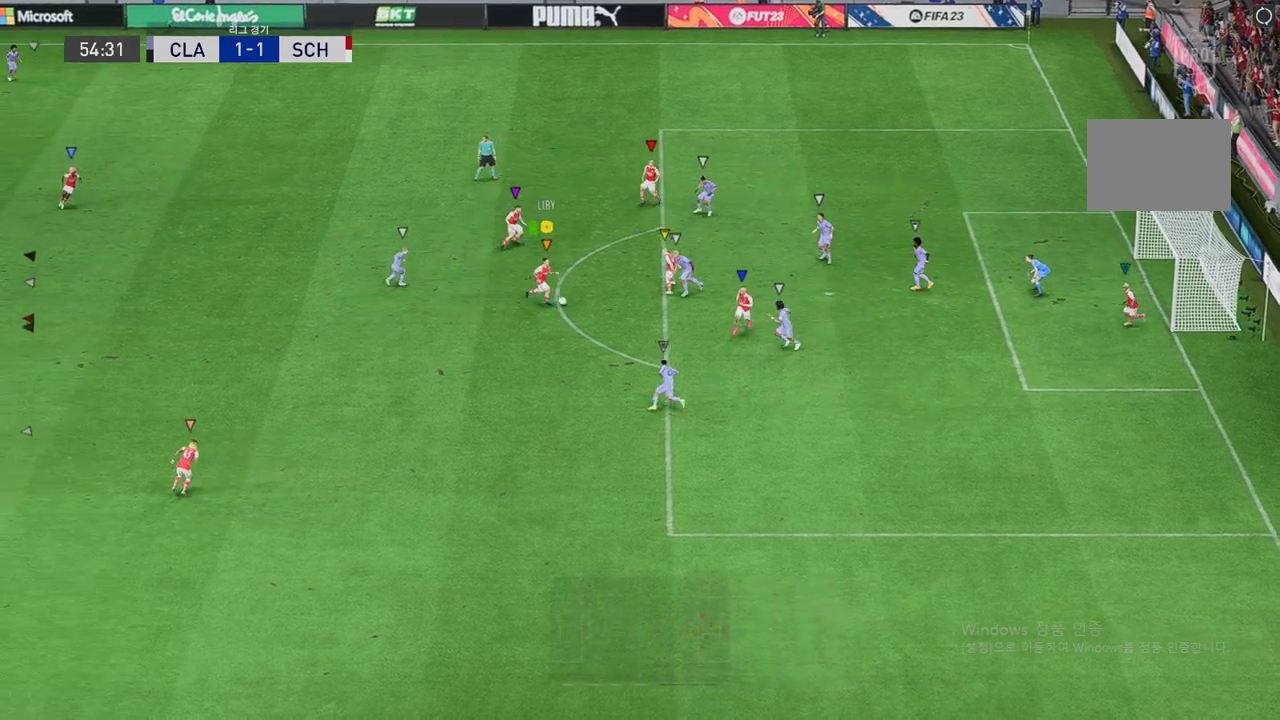
{"buttons": ["Y", "L1"], "left_stick": "up-left", "events": [[118, "L2", "up"], [320, "left_stick", "down-left"], [404, "L1", "down"], [438, "Y", "down"], [455, "left_stick", "up-left"]]}
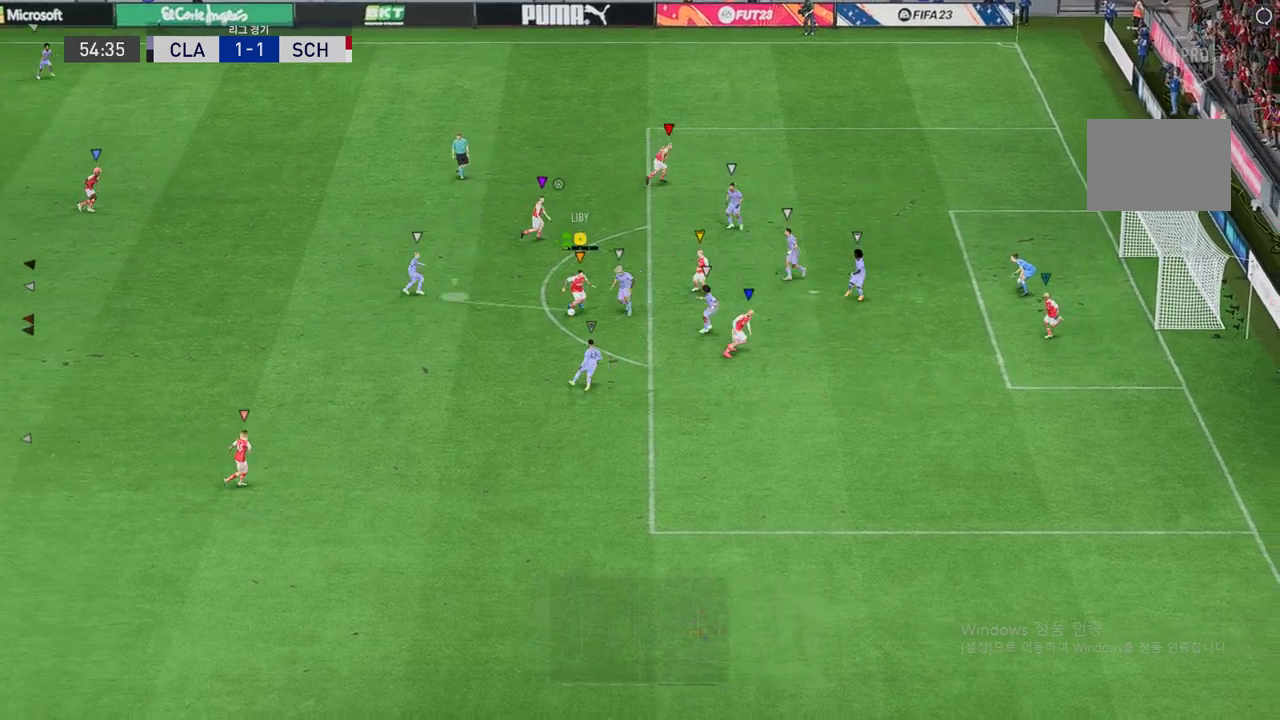
{"buttons": [], "left_stick": "up-right", "events": [[51, "Y", "up"], [135, "L1", "up"], [152, "L2", "down"], [169, "left_stick", "up-right"], [370, "L2", "up"]]}
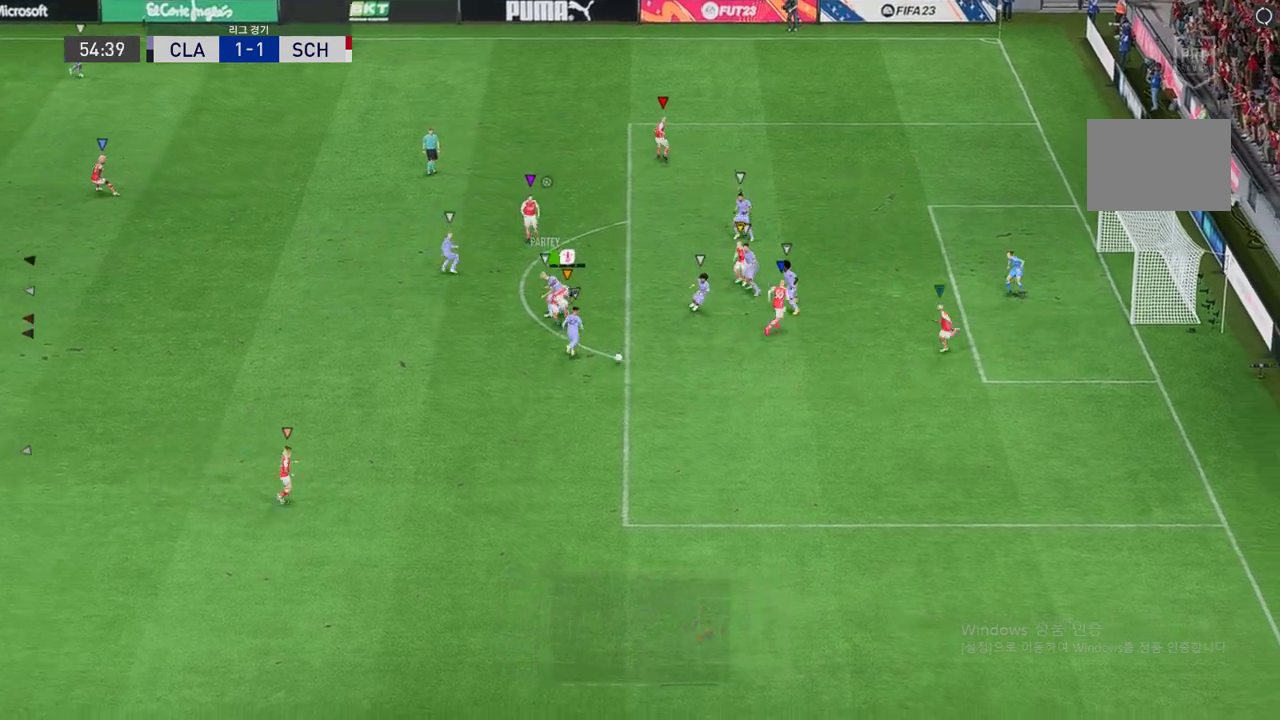
{"buttons": ["R2"], "left_stick": "down-left", "events": [[84, "left_stick", "center"], [101, "R2", "down"], [151, "left_stick", "down"], [202, "L2", "down"], [370, "left_stick", "down-left"], [488, "L2", "up"]]}
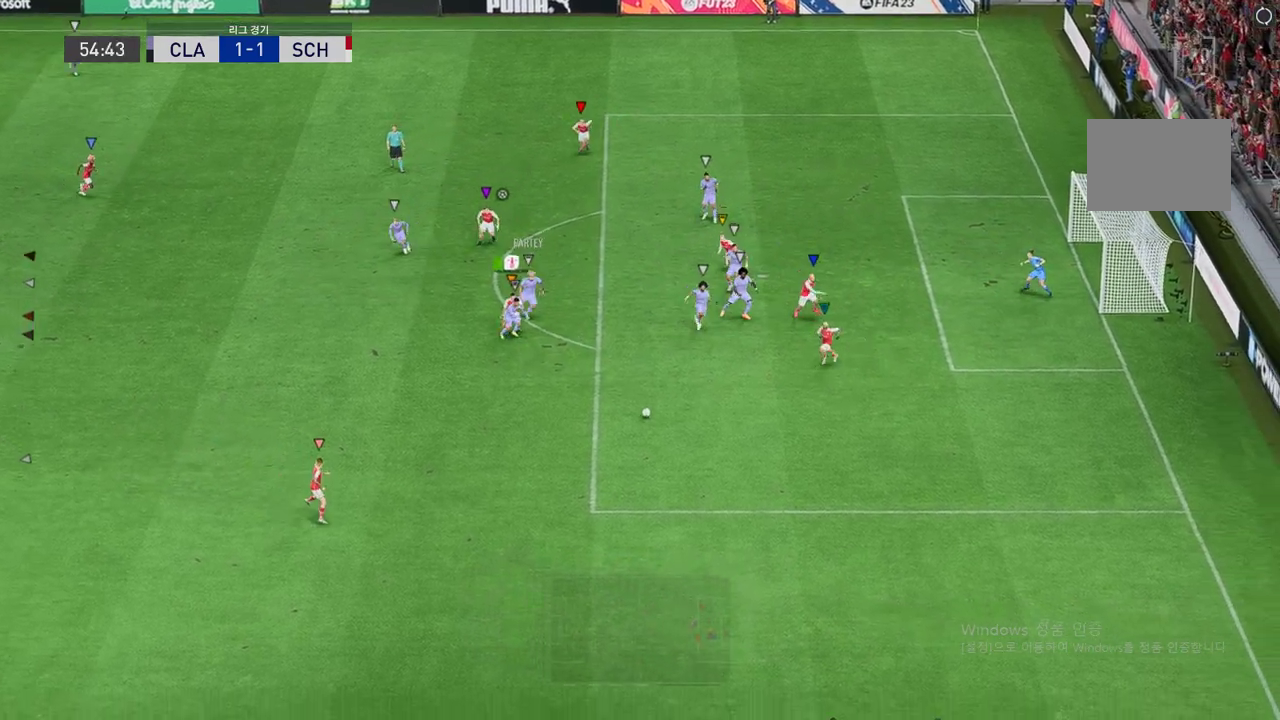
{"buttons": [], "left_stick": "down-left", "events": [[118, "left_stick", "down"], [269, "left_stick", "down-left"], [420, "R2", "up"]]}
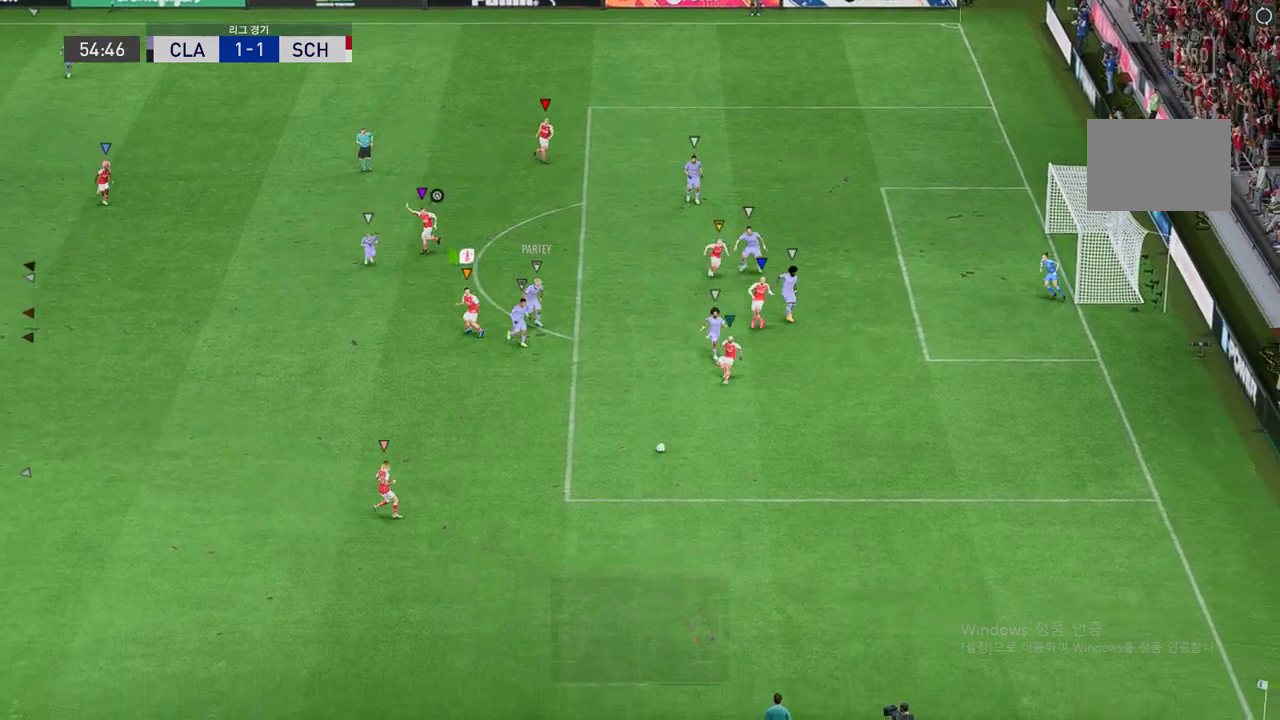
{"buttons": [], "left_stick": "down-left", "events": []}
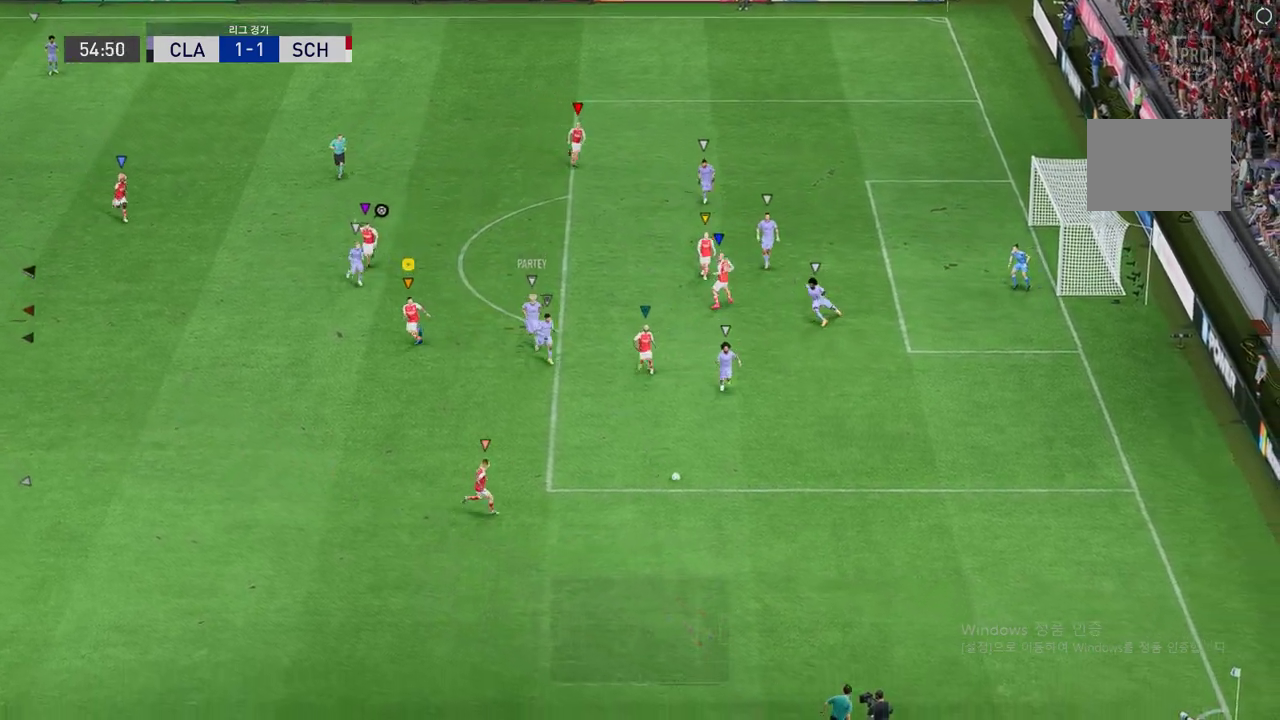
{"buttons": [], "left_stick": "down-left", "events": [[17, "left_stick", "down"], [421, "left_stick", "down-left"]]}
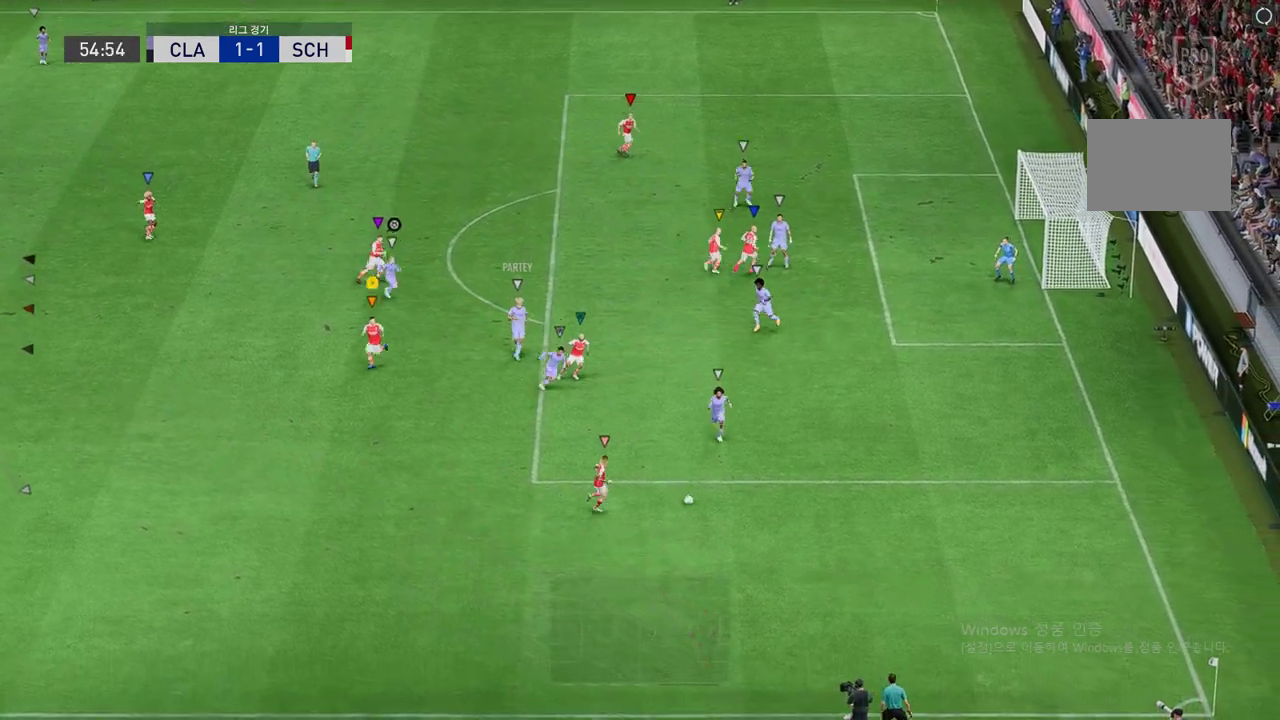
{"buttons": ["L2", "R2"], "left_stick": "down-left", "events": [[236, "L2", "down"], [454, "R2", "down"]]}
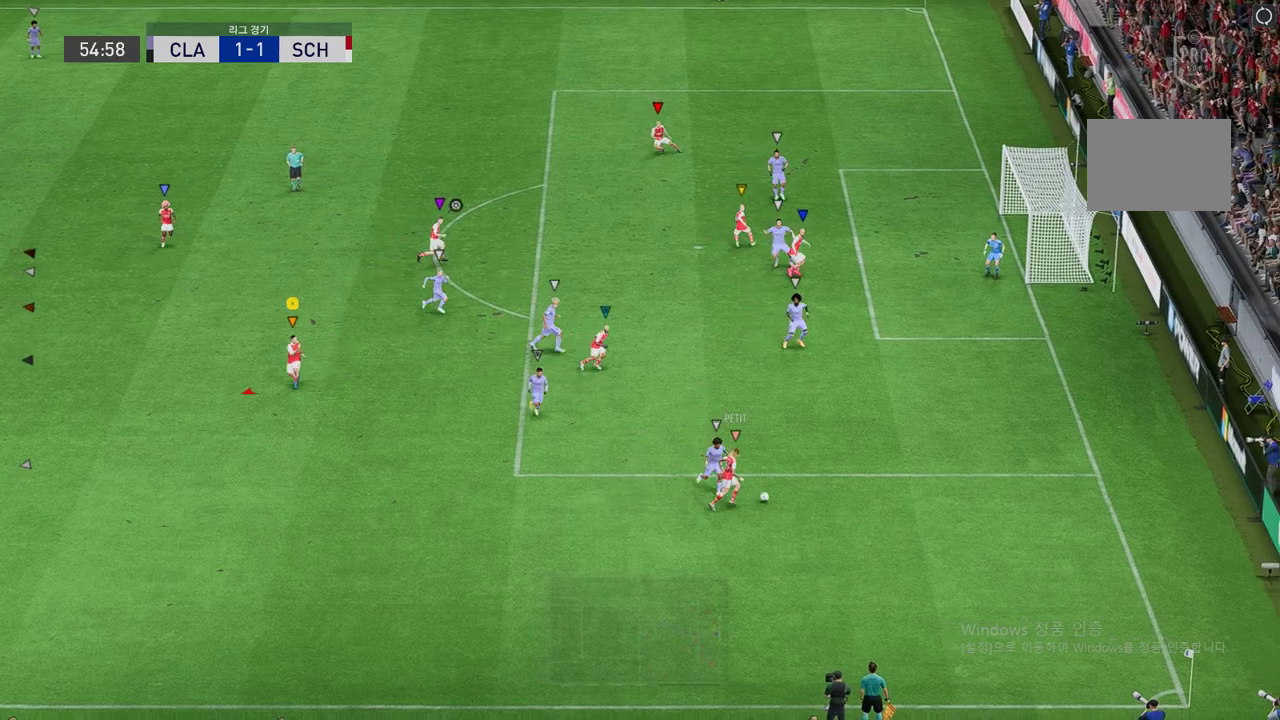
{"buttons": ["L2", "R2"], "left_stick": "right", "events": [[50, "left_stick", "down"], [218, "left_stick", "down-right"], [387, "left_stick", "right"]]}
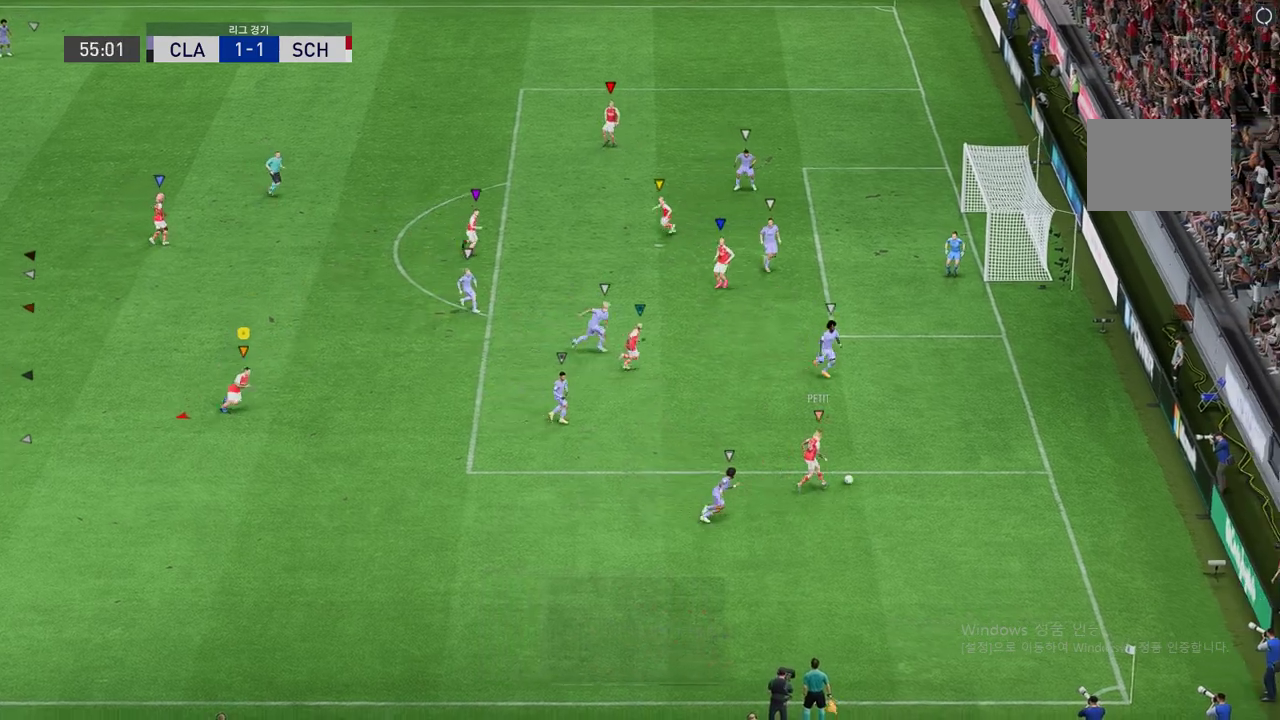
{"buttons": ["R2"], "left_stick": "up-right", "events": [[101, "left_stick", "up-right"], [353, "L2", "up"]]}
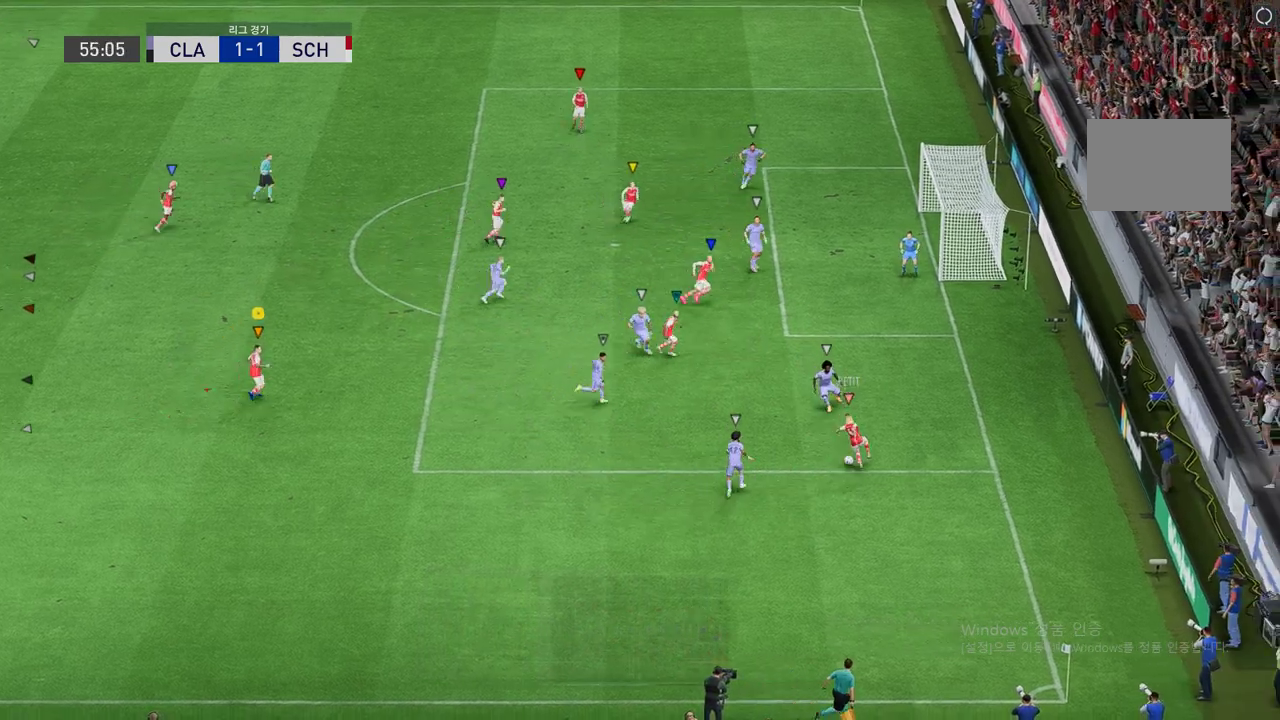
{"buttons": ["L2", "R2"], "left_stick": "down-right", "events": [[118, "left_stick", "center"], [236, "R2", "up"], [286, "R2", "down"], [320, "L2", "down"], [370, "left_stick", "down-right"]]}
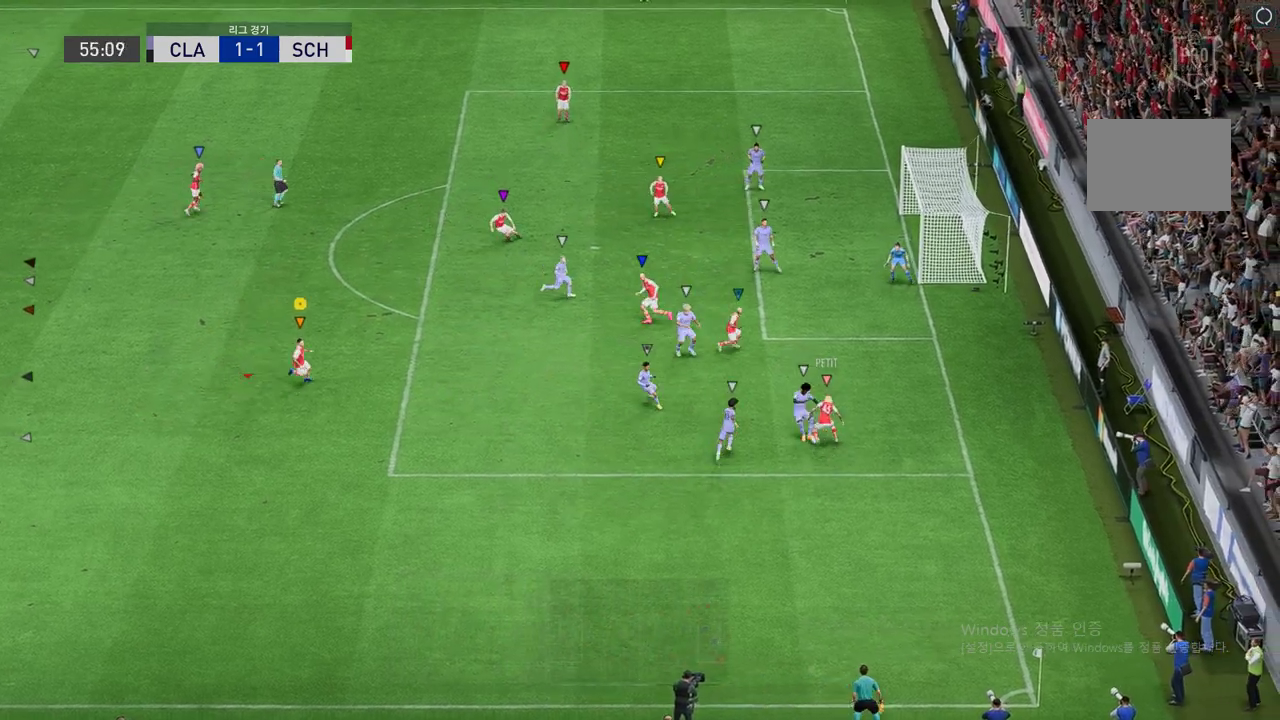
{"buttons": ["L2", "R2"], "left_stick": "down", "events": [[437, "left_stick", "down"]]}
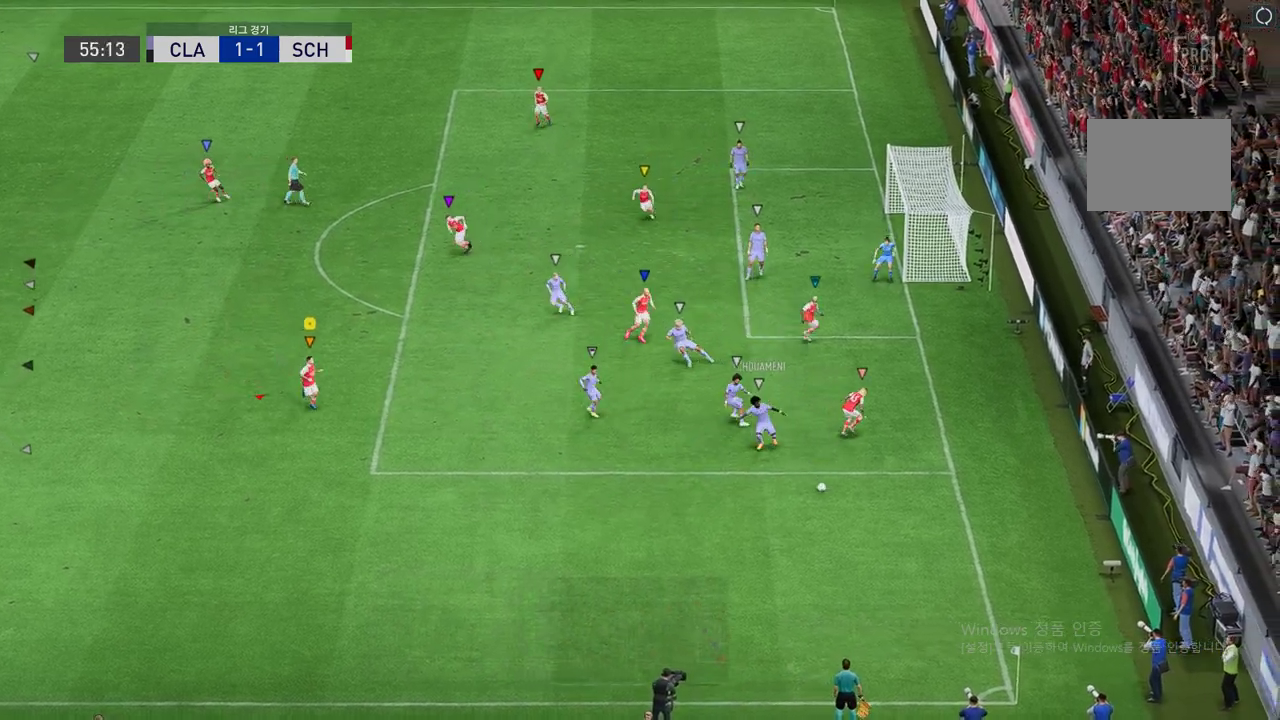
{"buttons": ["R2"], "left_stick": "down", "events": [[118, "L2", "up"]]}
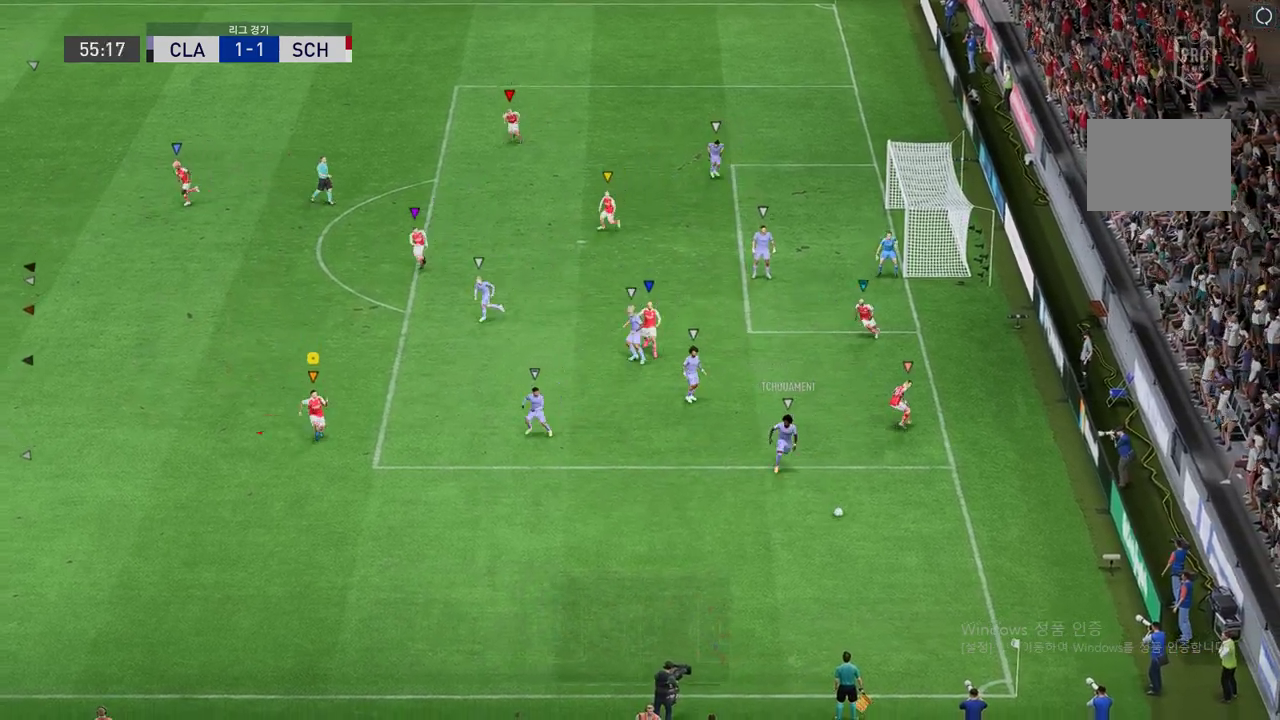
{"buttons": ["R2"], "left_stick": "center", "events": [[420, "left_stick", "center"]]}
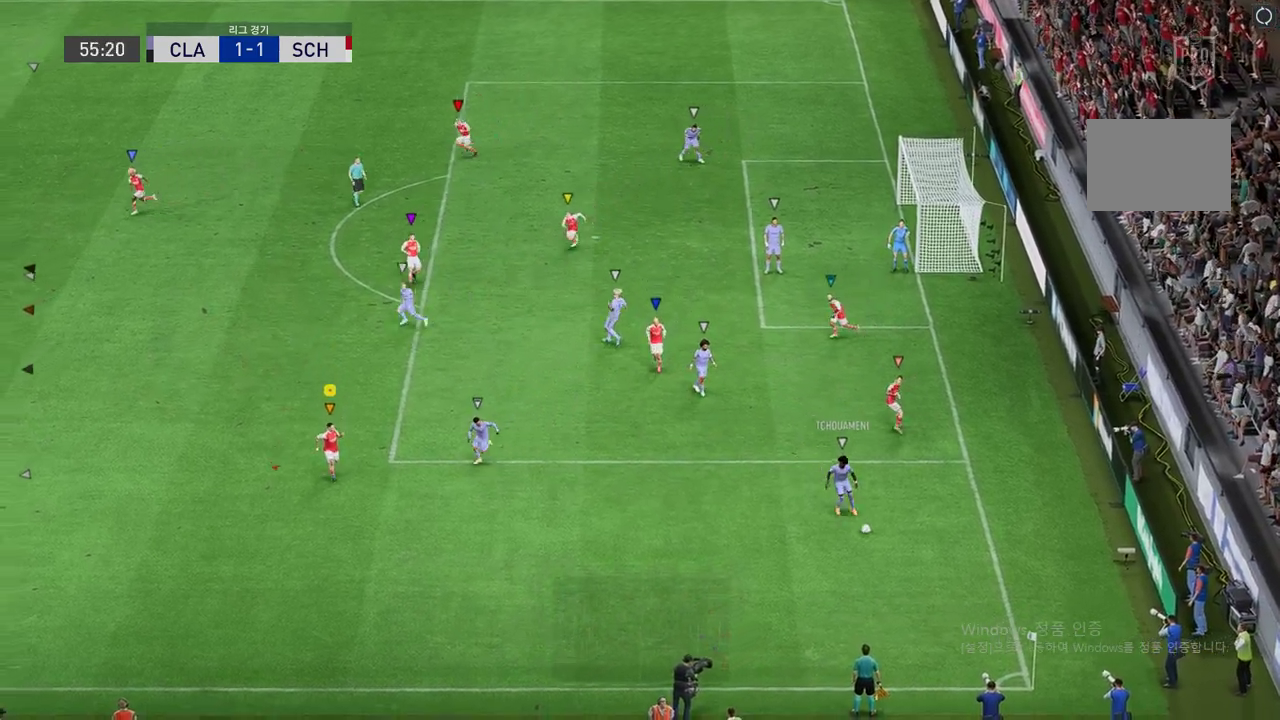
{"buttons": ["L2", "R2"], "left_stick": "left", "events": [[84, "L2", "down"], [135, "left_stick", "left"], [286, "left_stick", "up"], [337, "left_stick", "center"], [438, "left_stick", "left"]]}